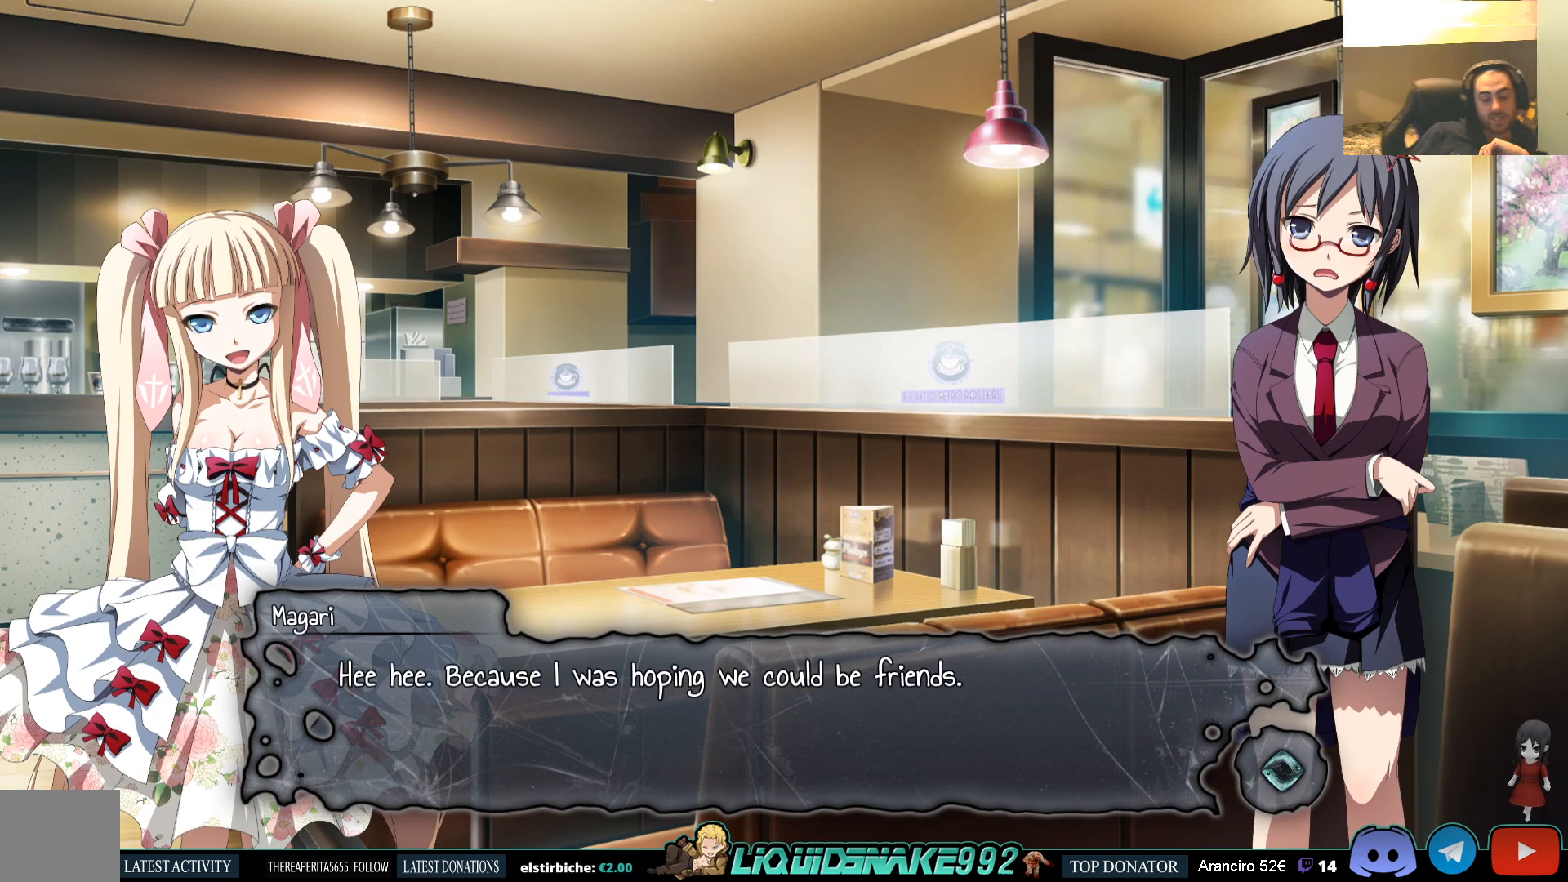
Gameplay with a controller (PlayStation layout); each line is a JSON object with the inputs held at the frame after it. "events" lists button and stick changes between this image and that frame as [ms after this image, input, new state], when the widget could be followed in between.
{"buttons": [], "left_stick": "center", "right_stick": "center", "events": []}
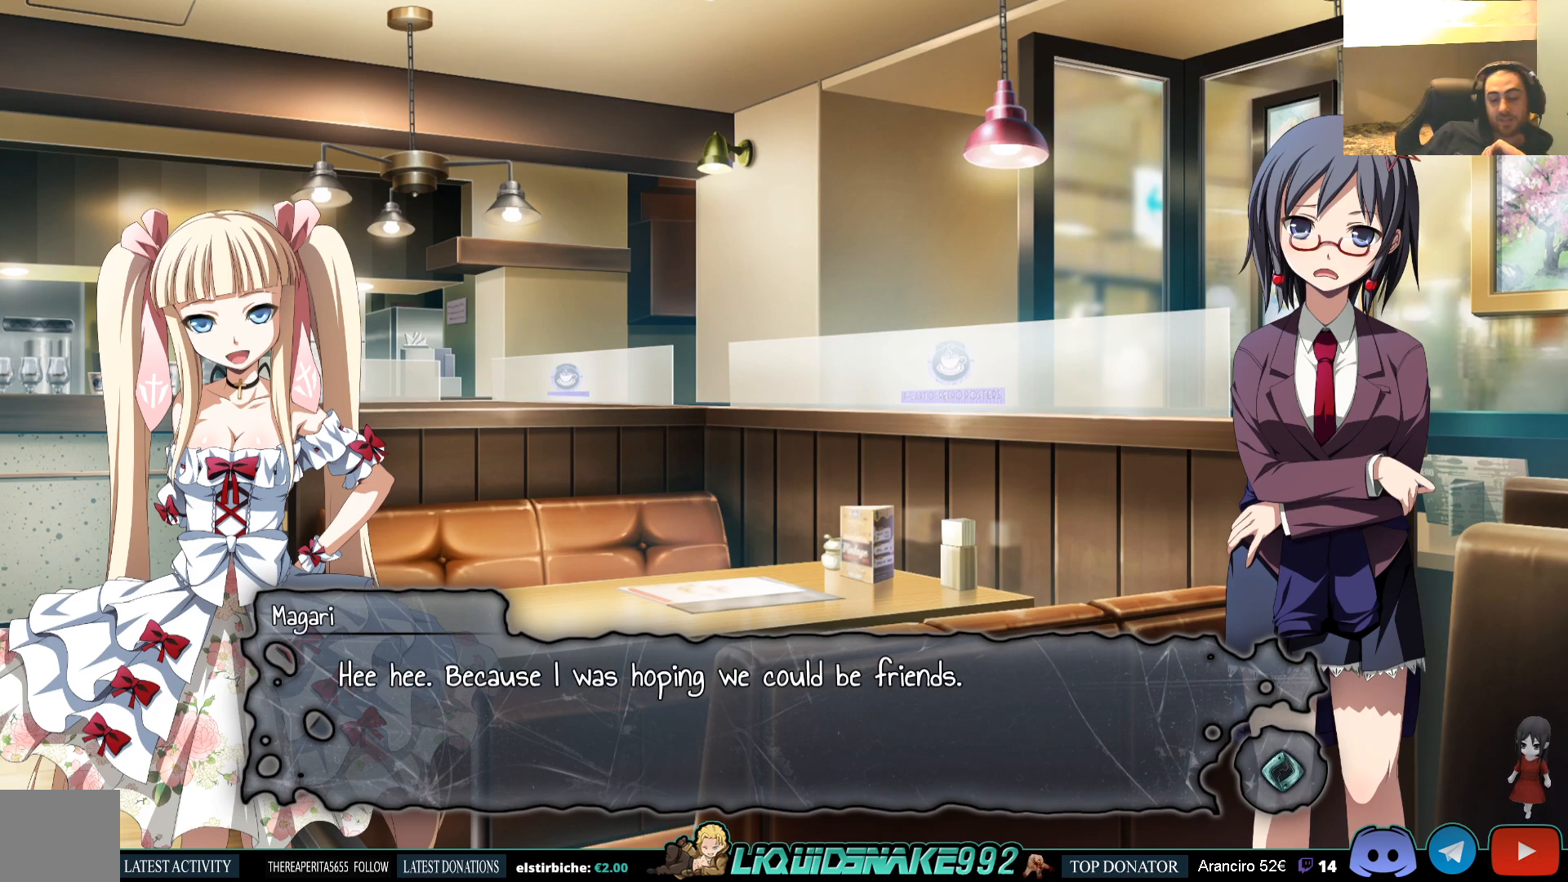
{"buttons": [], "left_stick": "center", "right_stick": "center", "events": []}
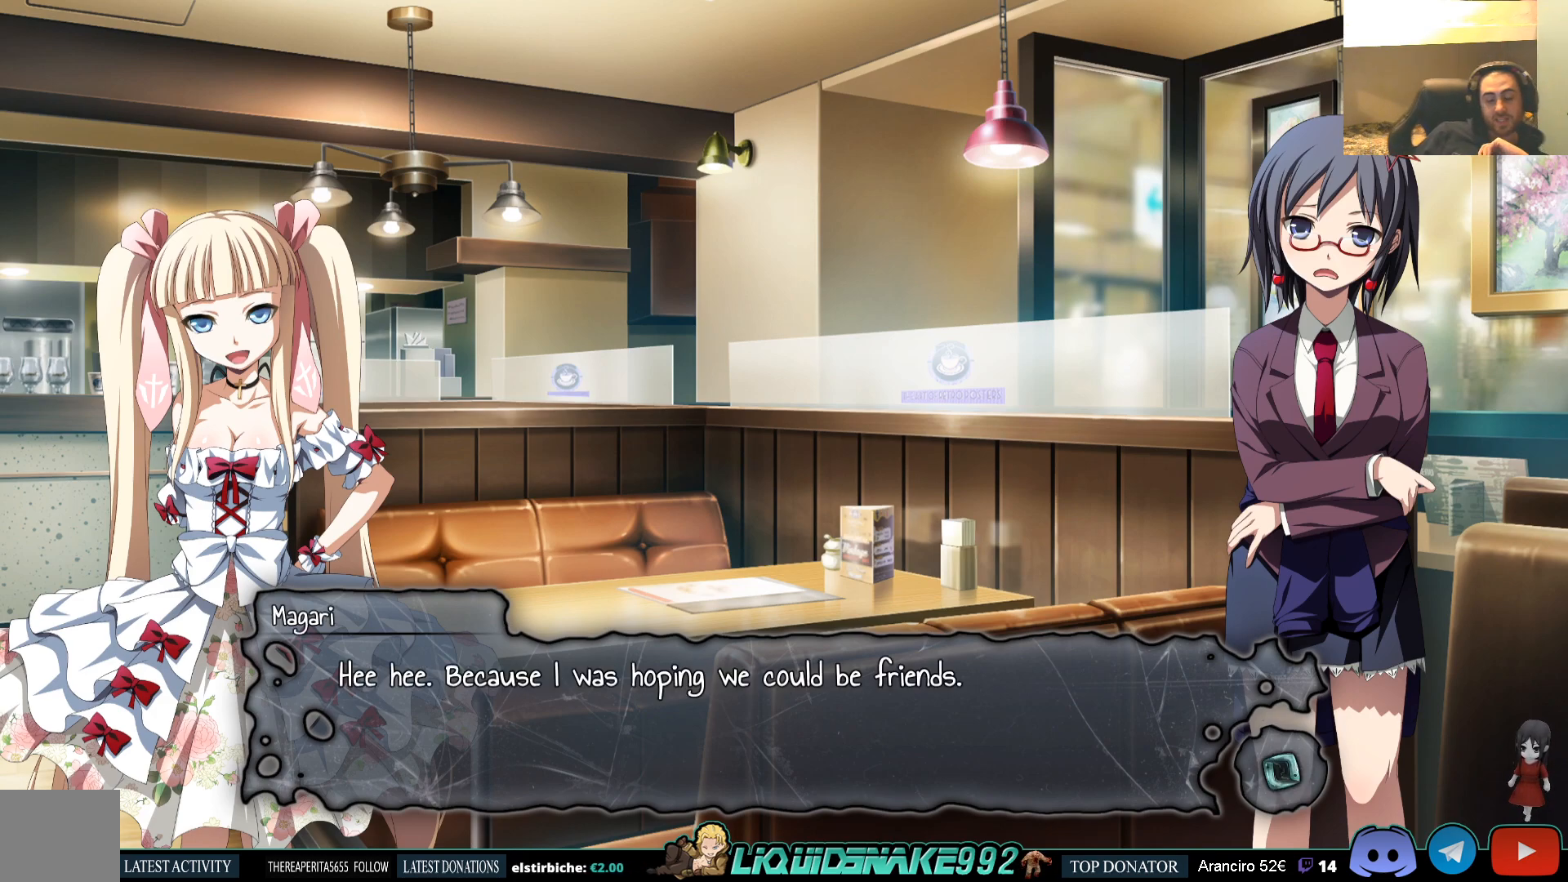
{"buttons": [], "left_stick": "center", "right_stick": "center", "events": []}
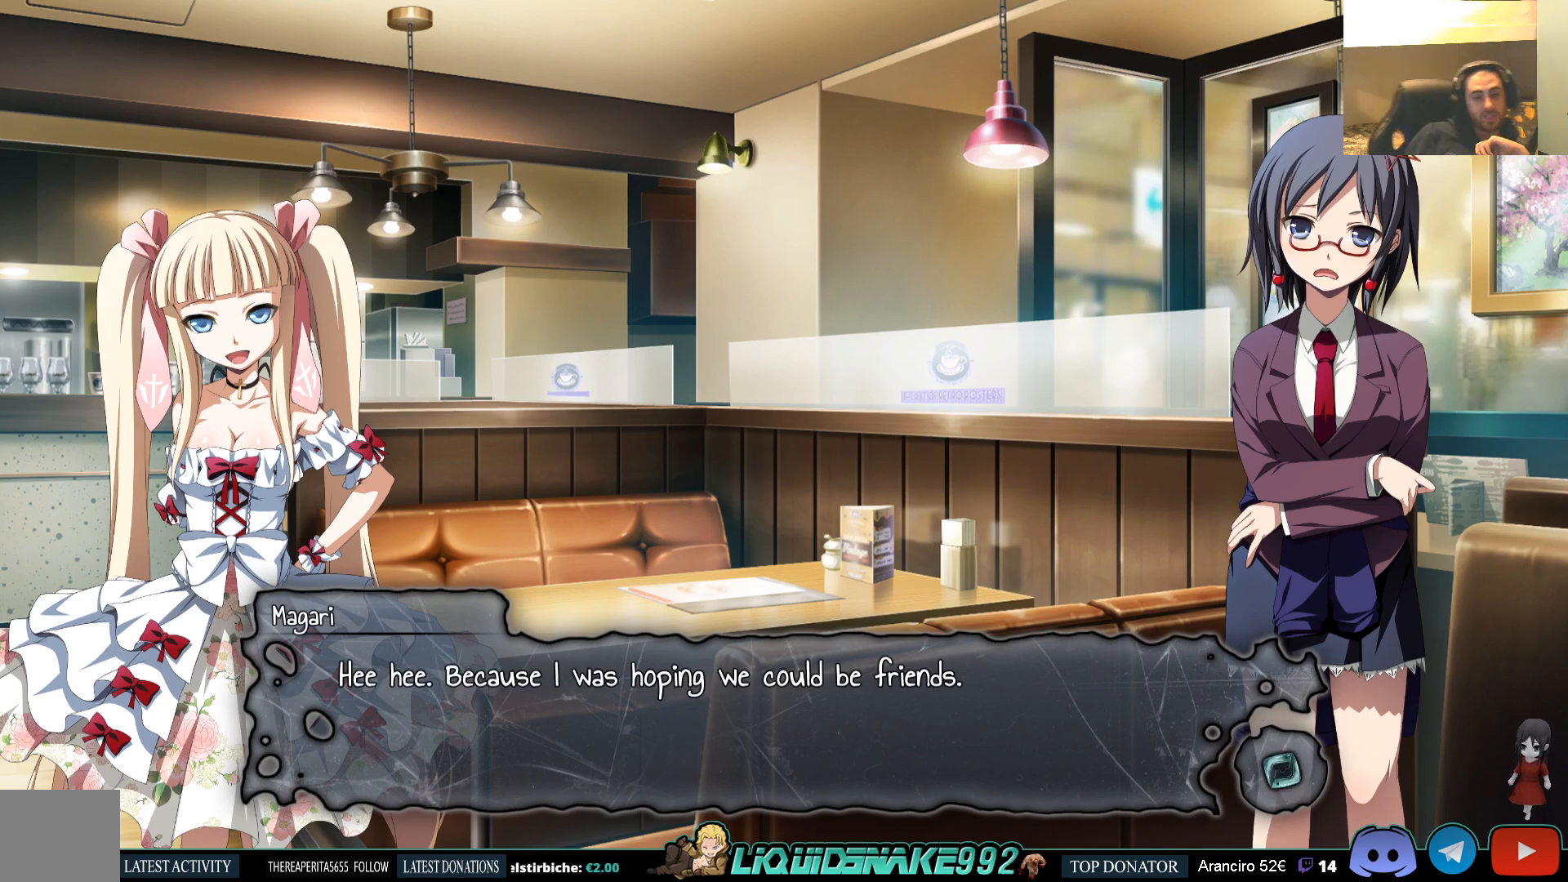
{"buttons": [], "left_stick": "center", "right_stick": "center", "events": [[133, "CROSS", "down"], [250, "CROSS", "up"]]}
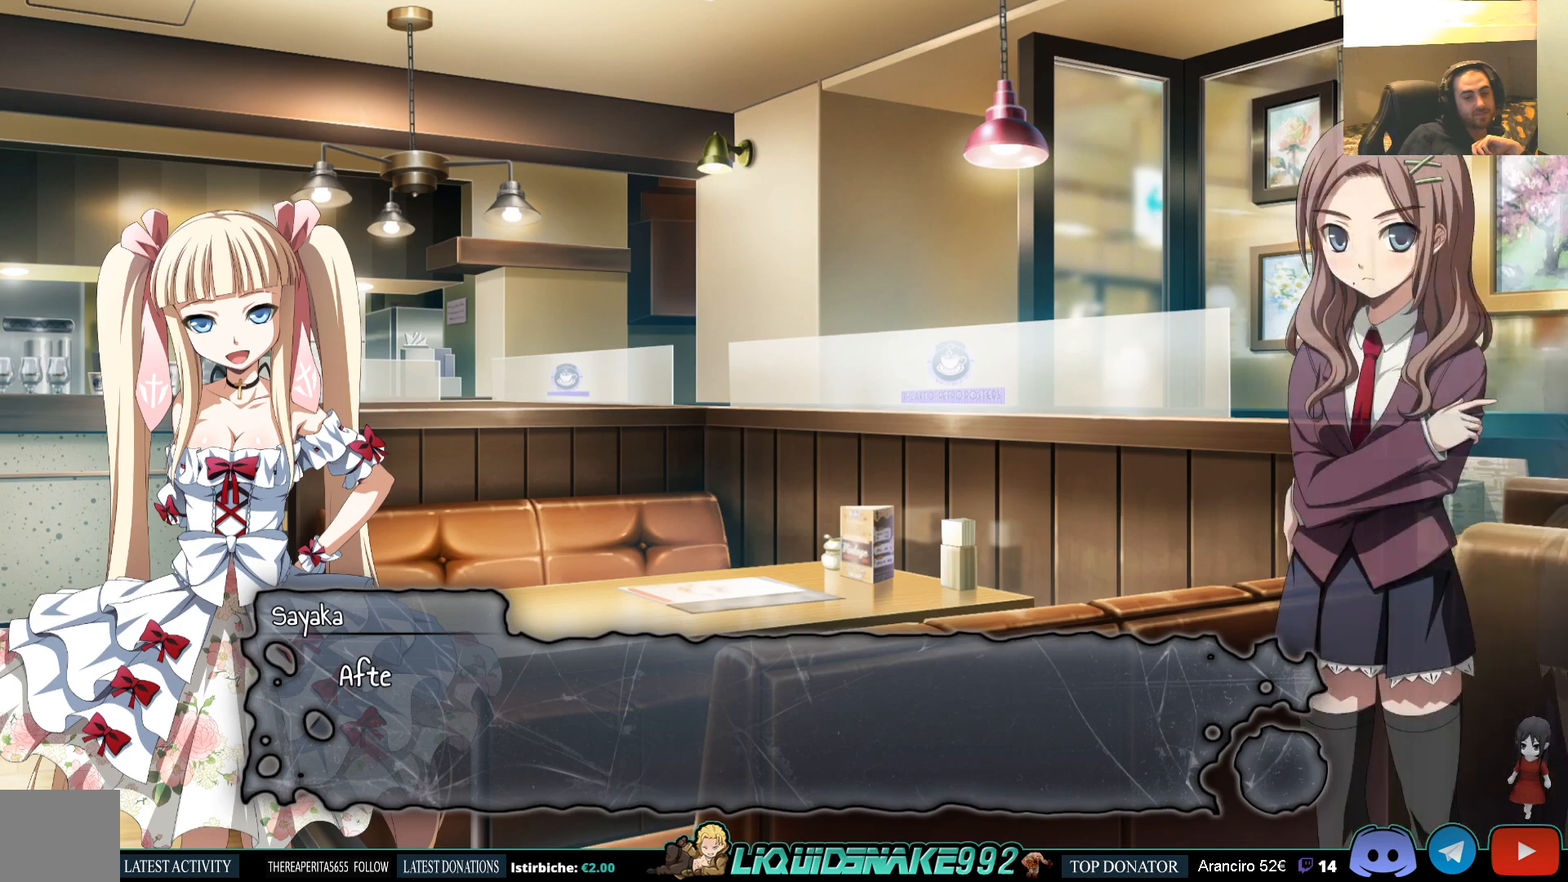
{"buttons": [], "left_stick": "center", "right_stick": "center", "events": [[67, "CROSS", "down"], [167, "CROSS", "up"]]}
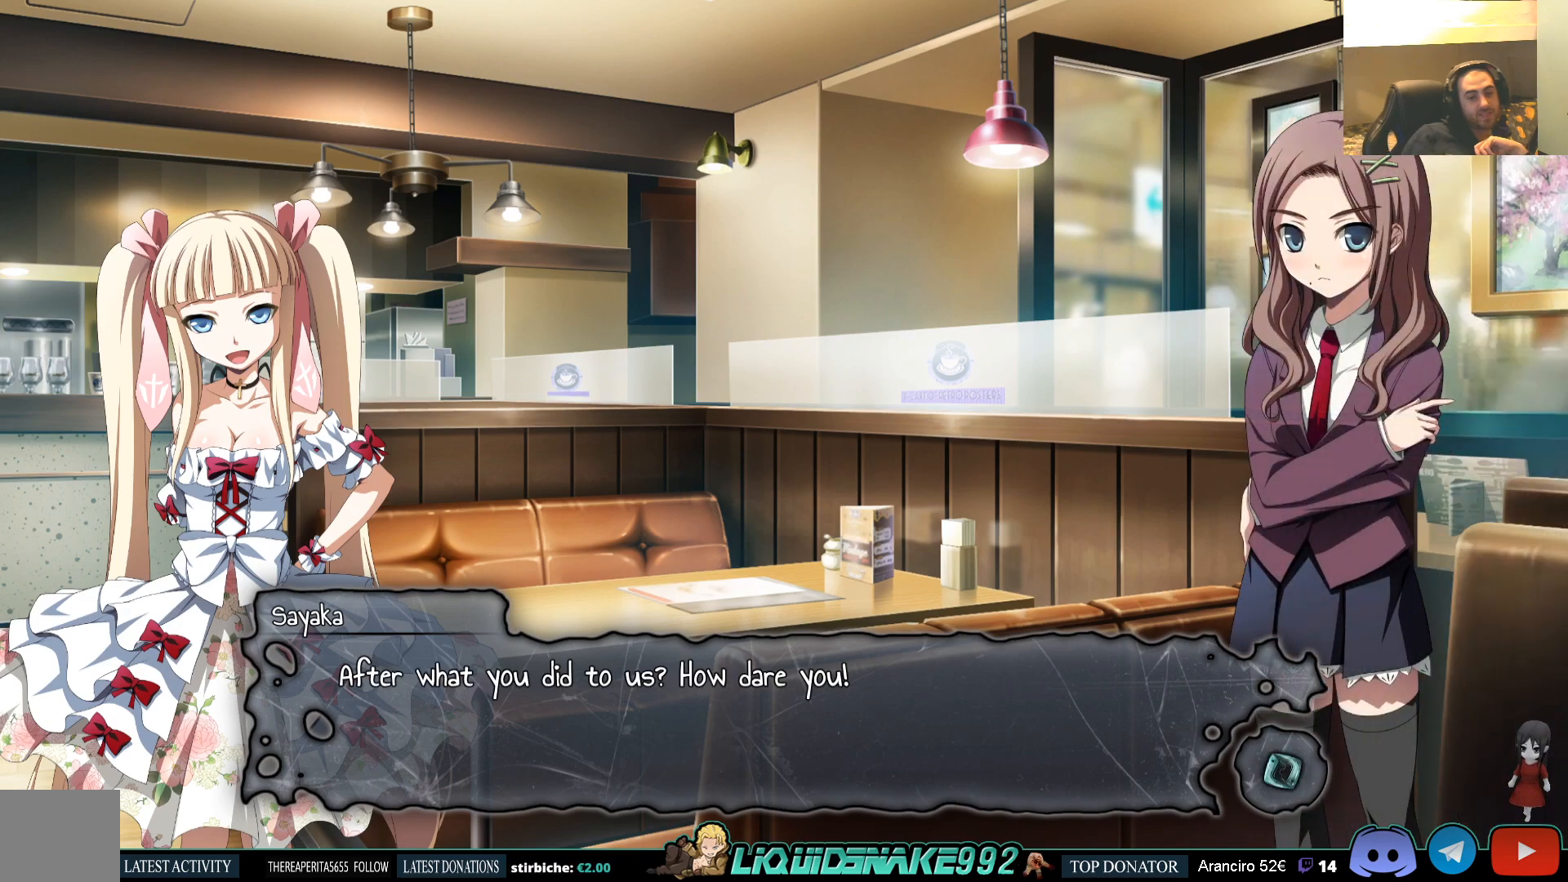
{"buttons": [], "left_stick": "center", "right_stick": "center", "events": []}
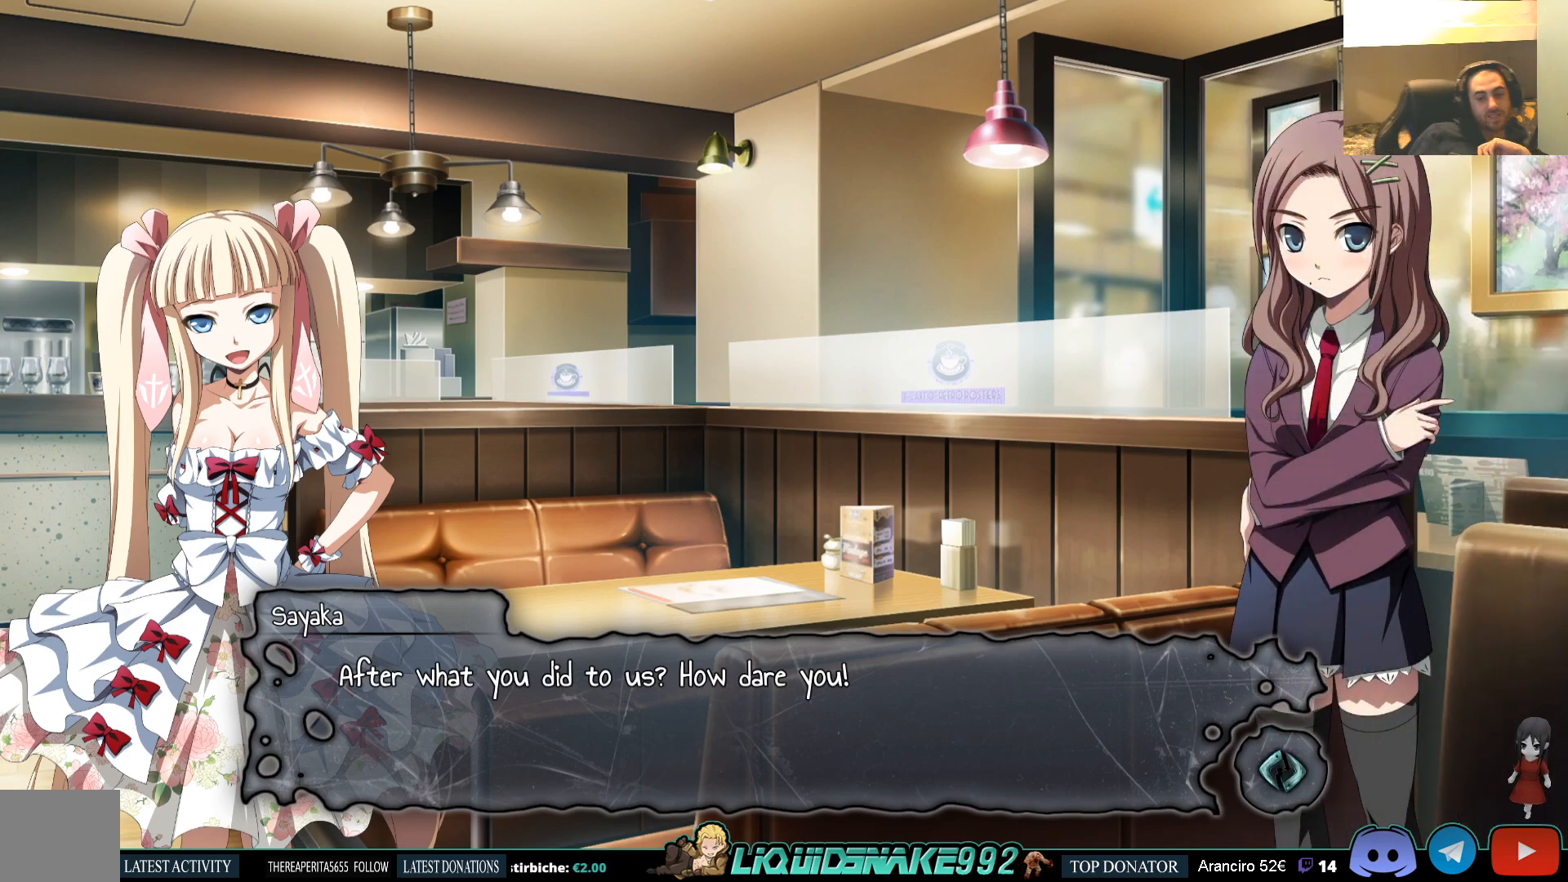
{"buttons": [], "left_stick": "center", "right_stick": "center", "events": []}
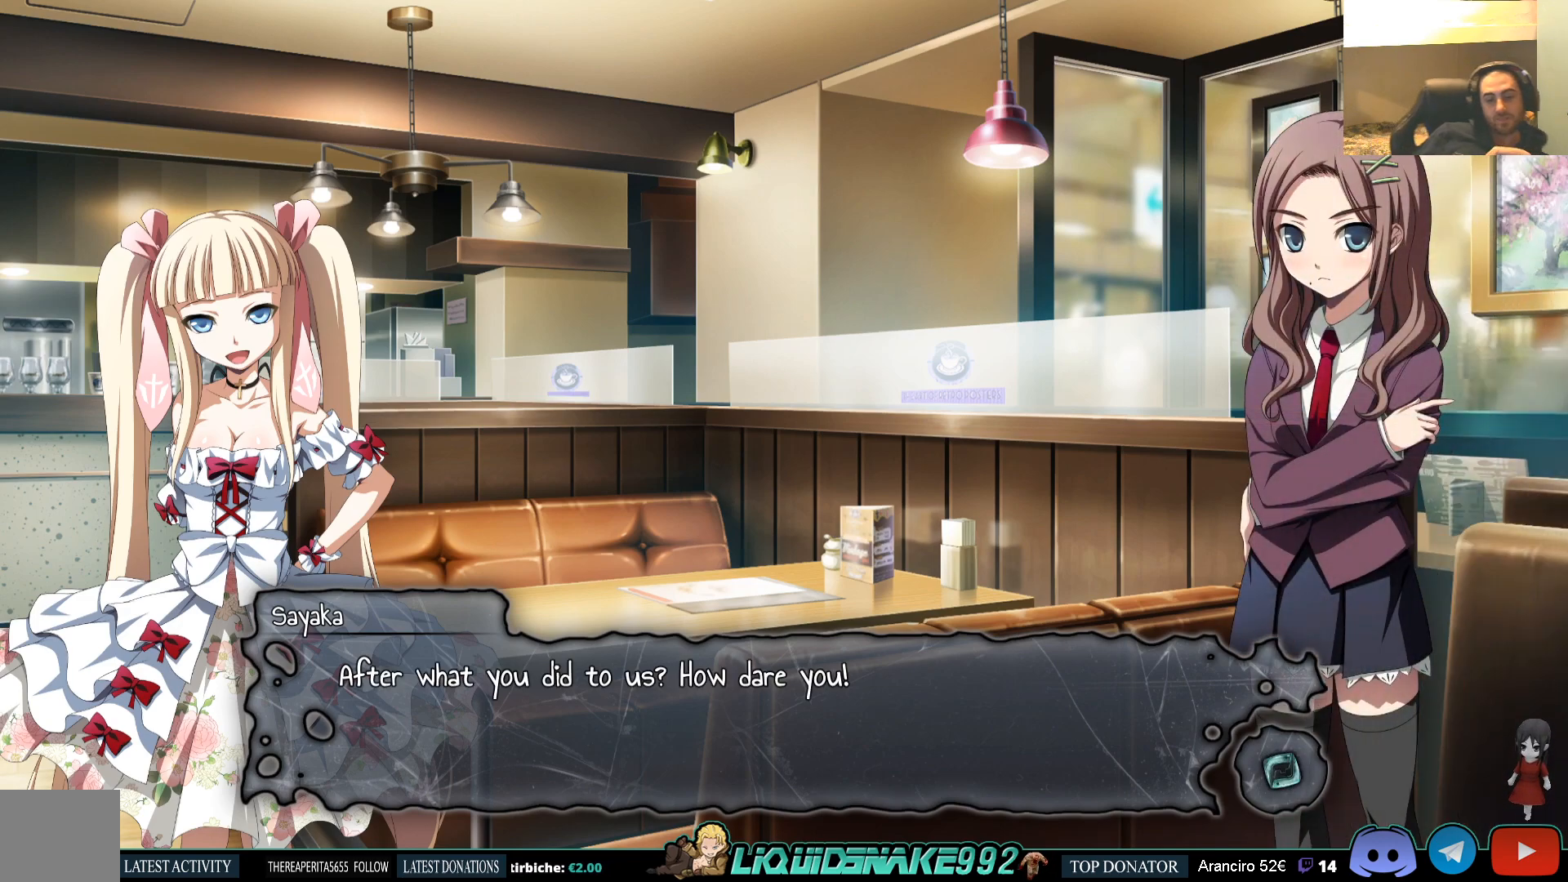
{"buttons": [], "left_stick": "center", "right_stick": "center", "events": []}
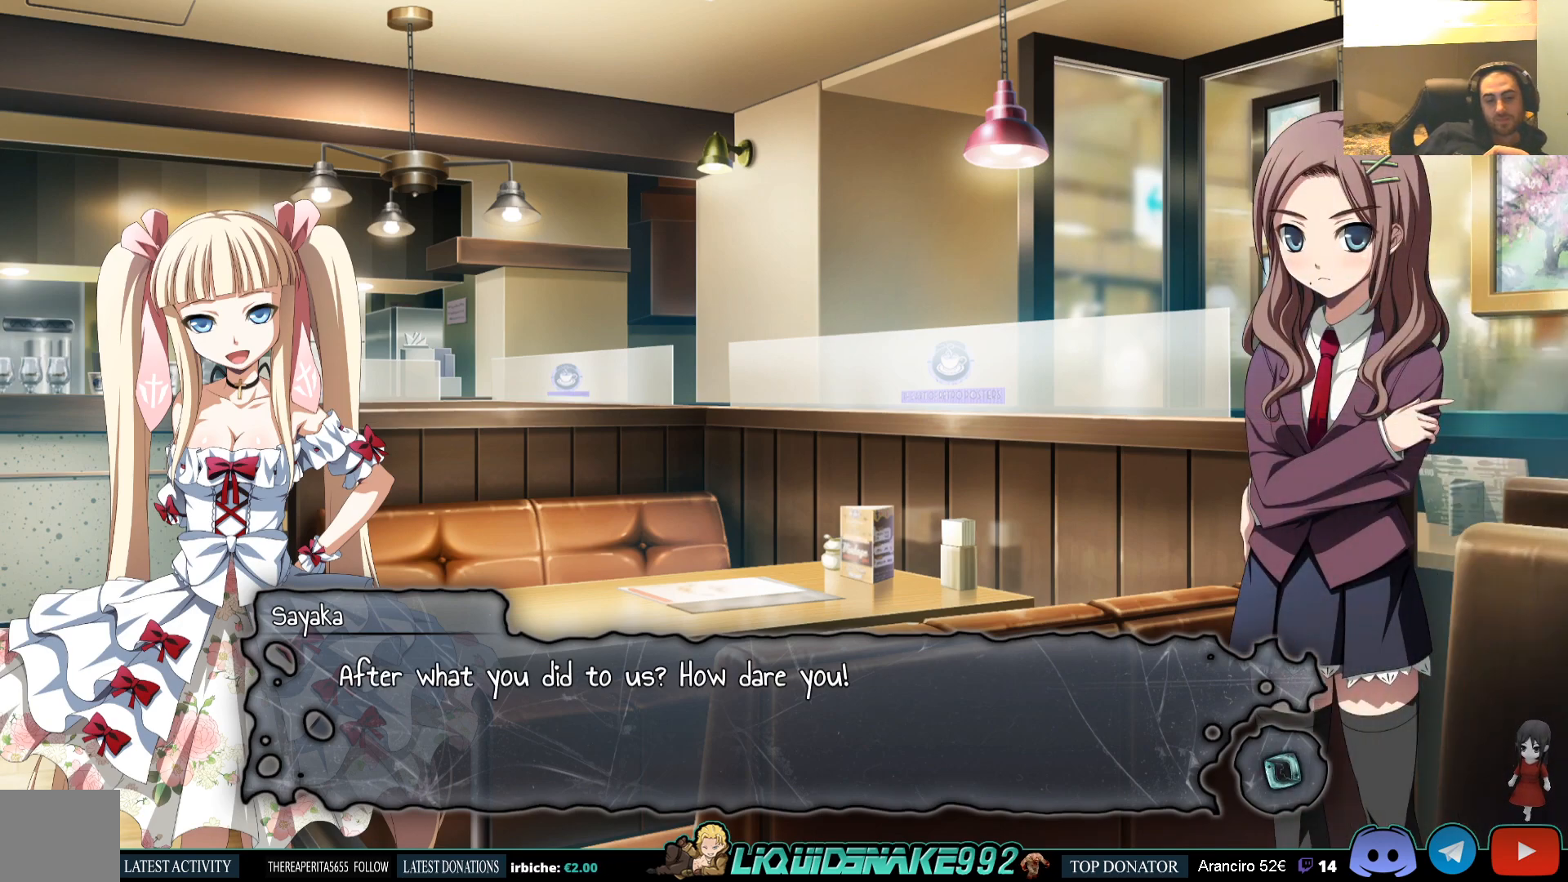
{"buttons": [], "left_stick": "center", "right_stick": "center", "events": []}
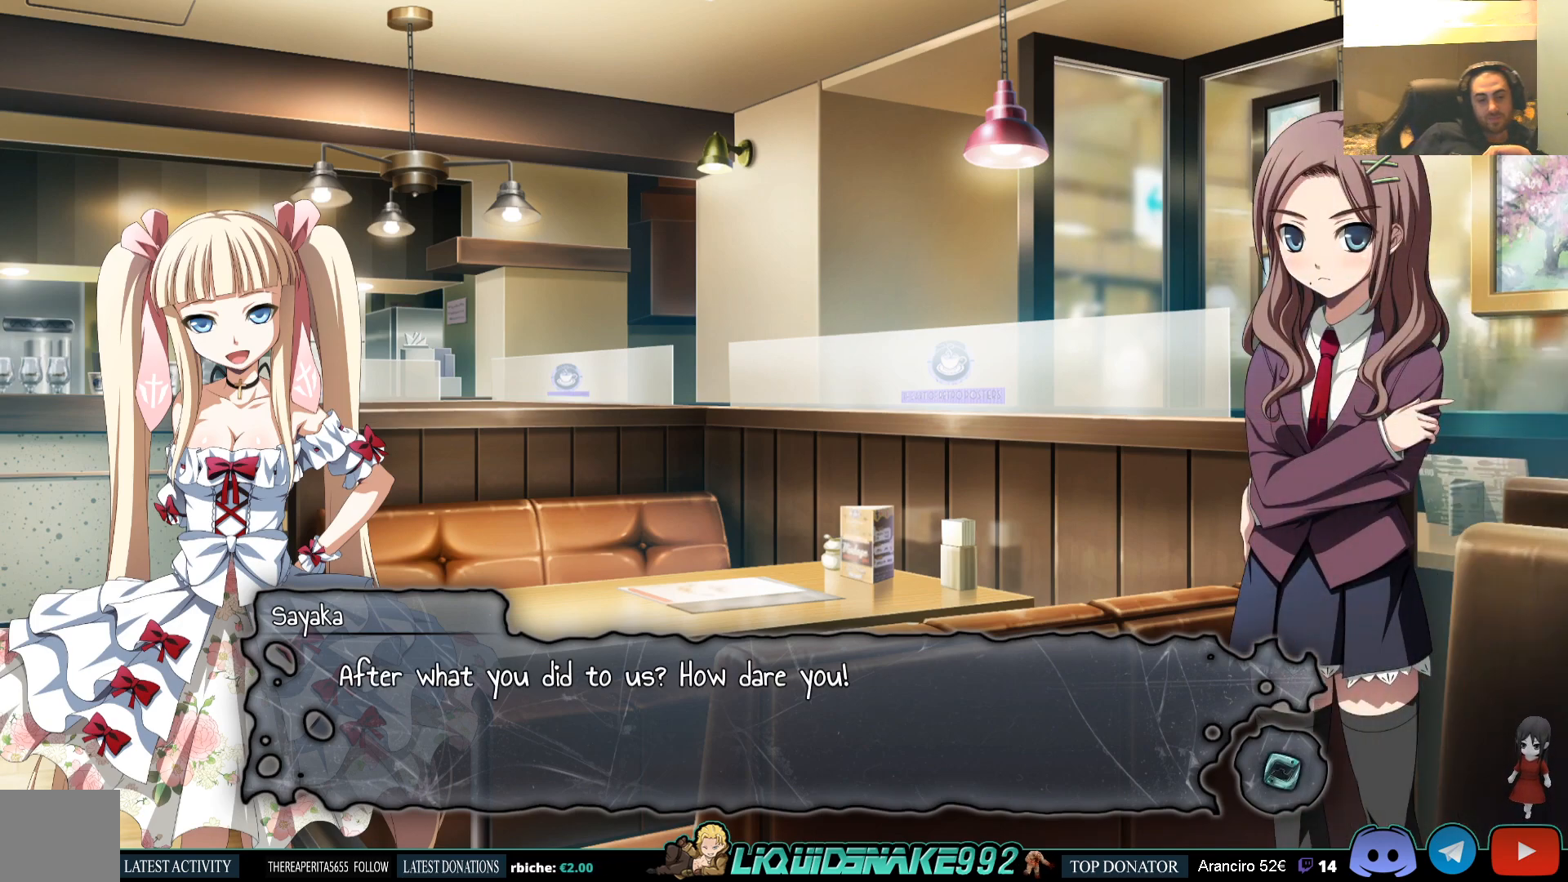
{"buttons": [], "left_stick": "center", "right_stick": "center", "events": []}
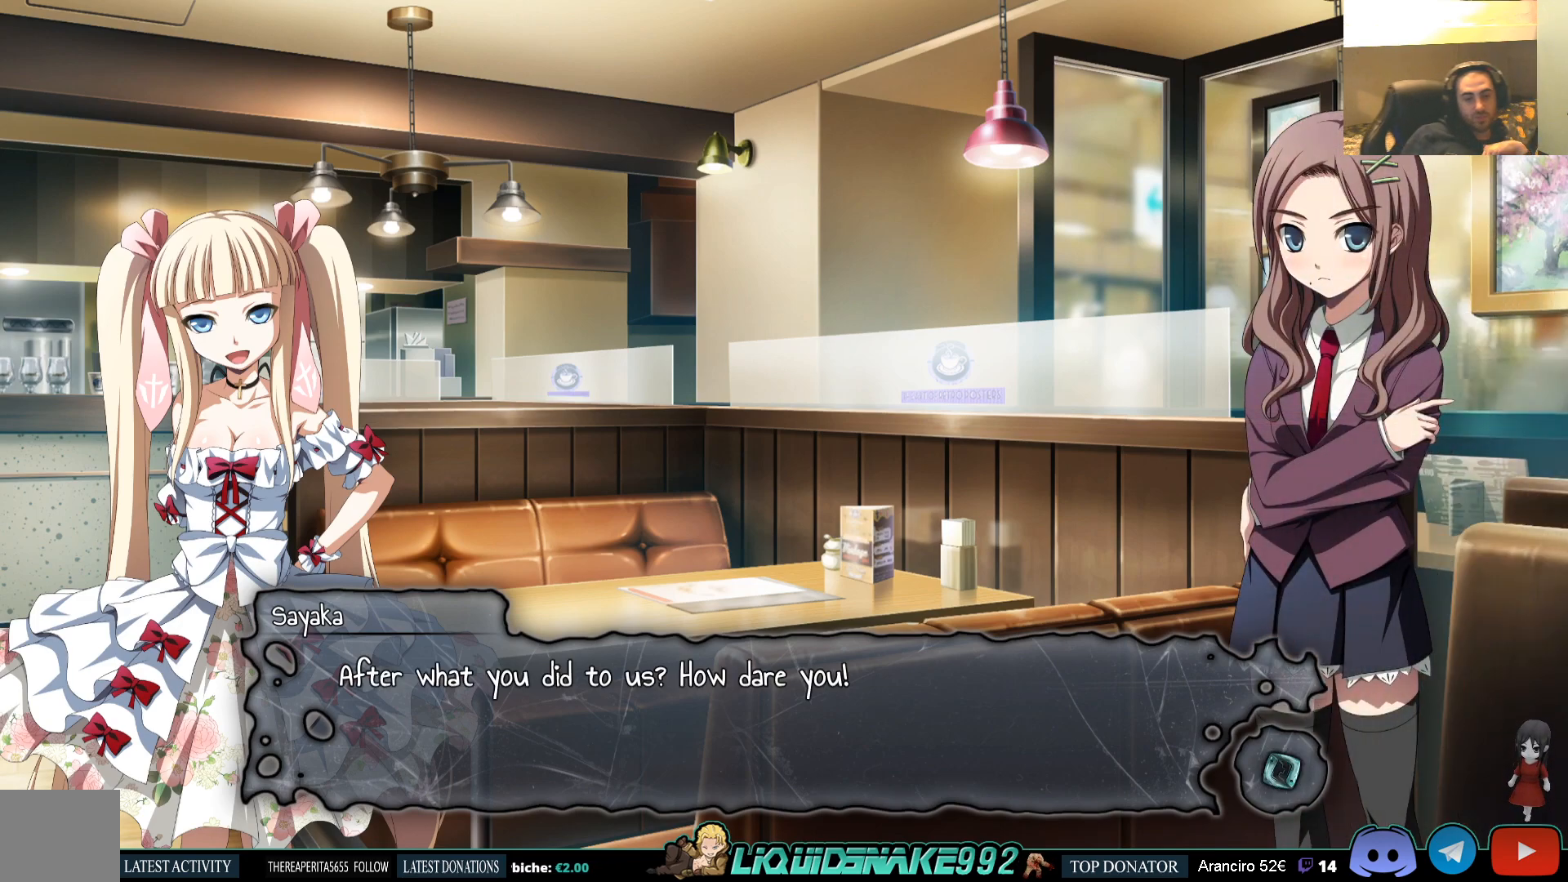
{"buttons": [], "left_stick": "center", "right_stick": "center", "events": []}
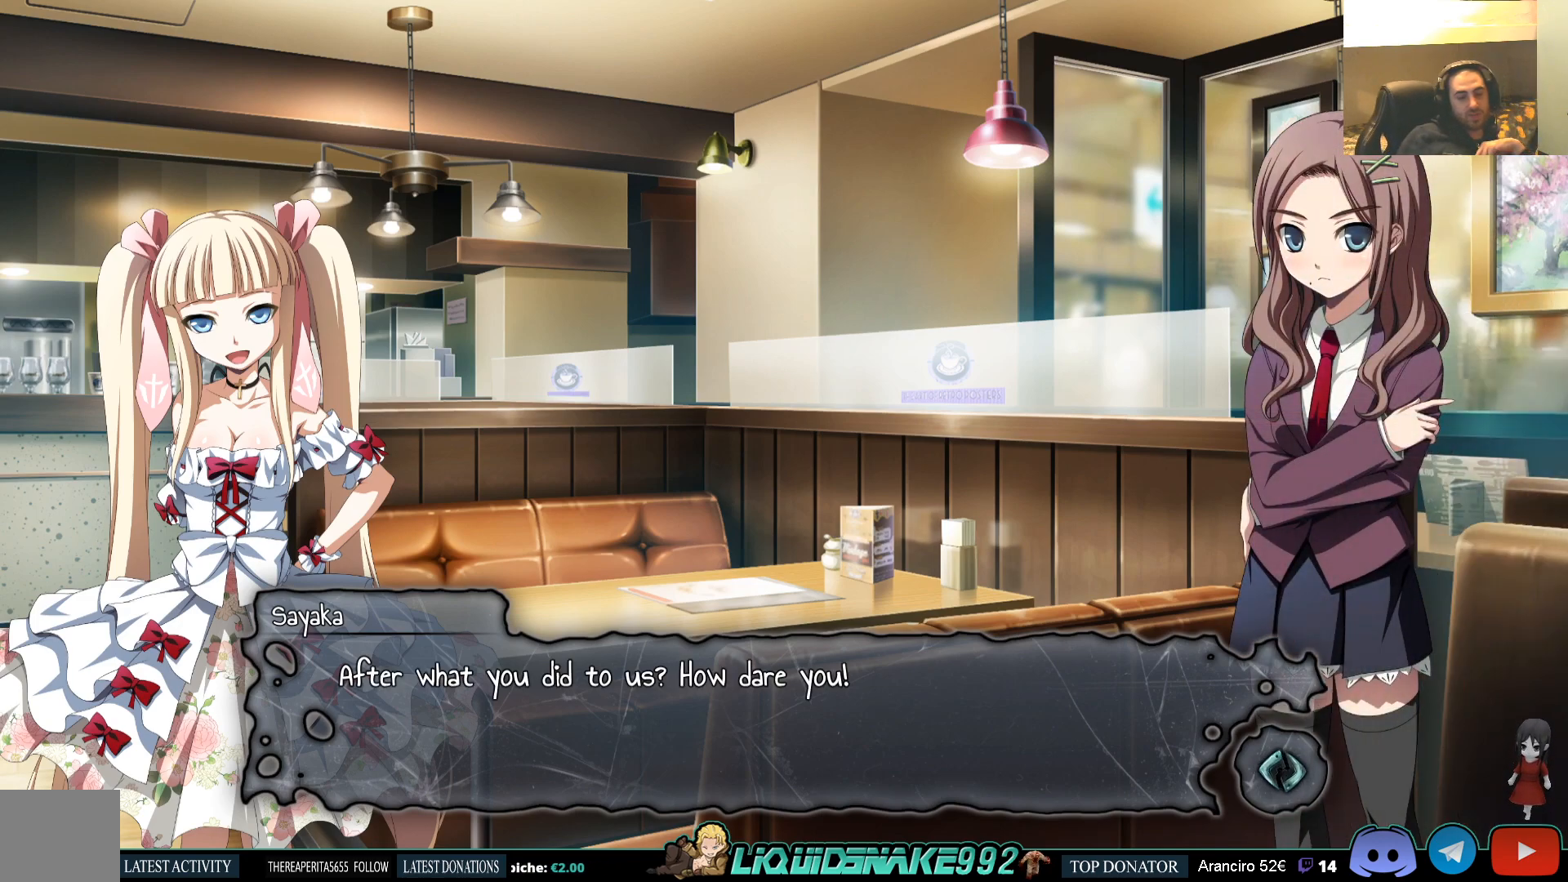
{"buttons": [], "left_stick": "center", "right_stick": "center", "events": []}
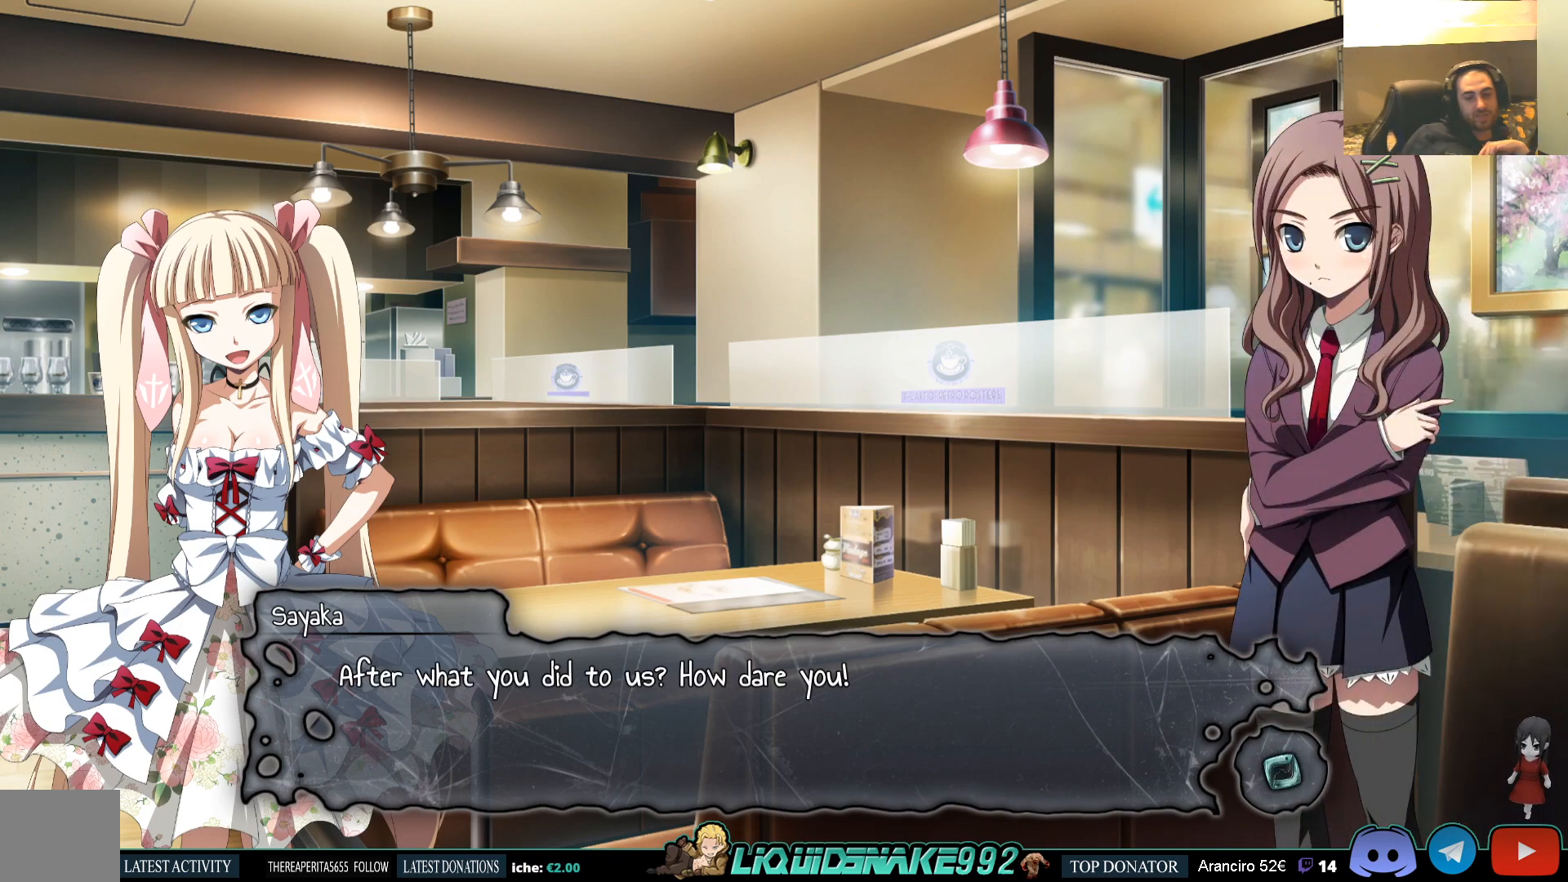
{"buttons": ["CROSS"], "left_stick": "center", "right_stick": "center", "events": [[450, "CROSS", "down"]]}
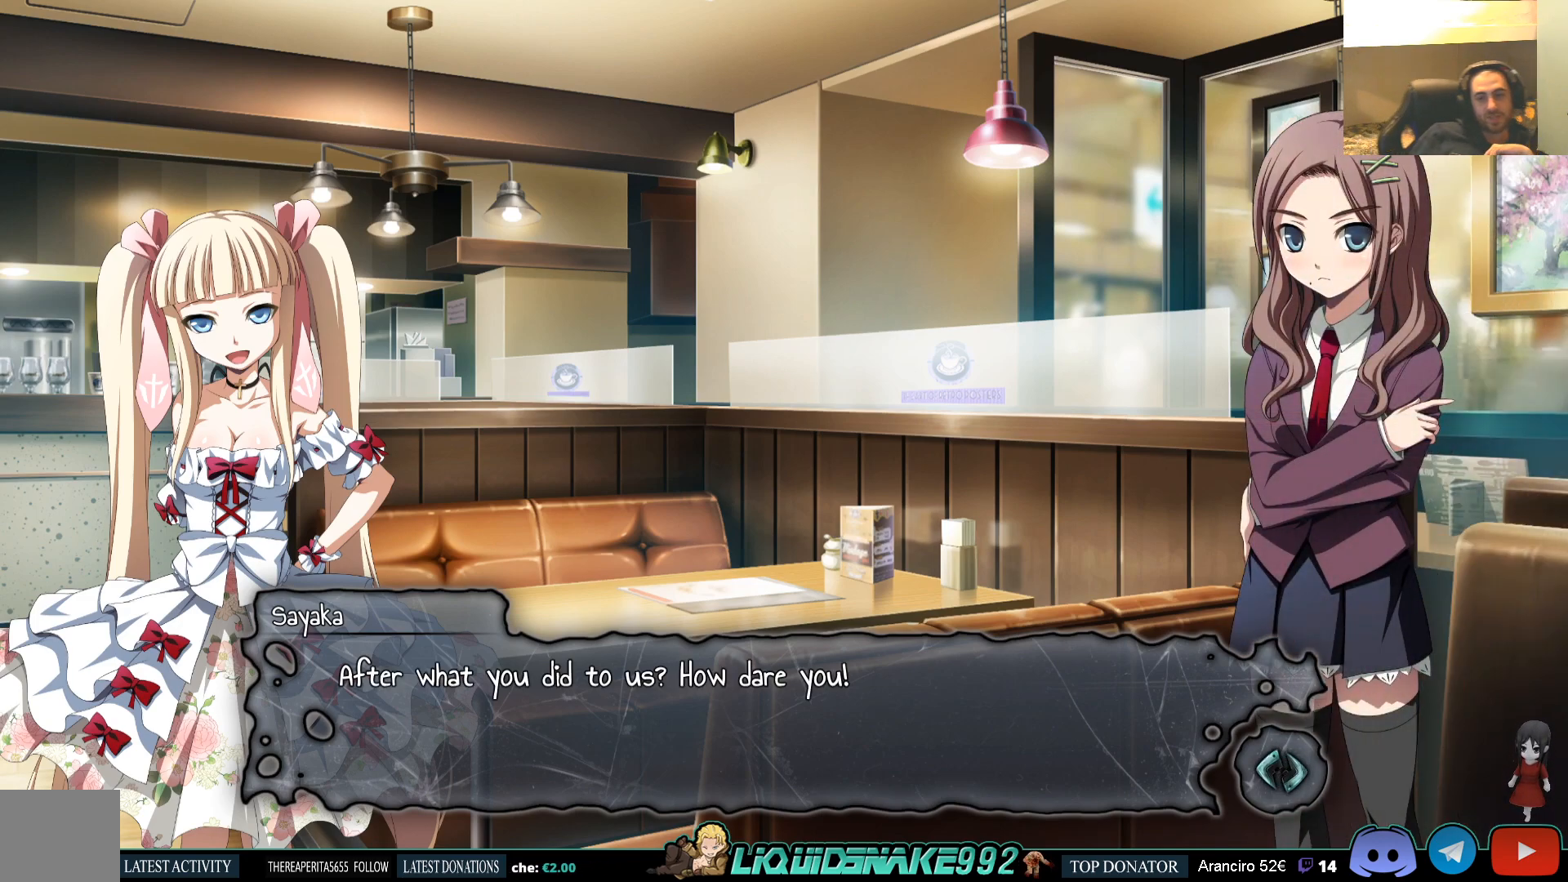
{"buttons": [], "left_stick": "center", "right_stick": "center", "events": [[67, "CROSS", "up"]]}
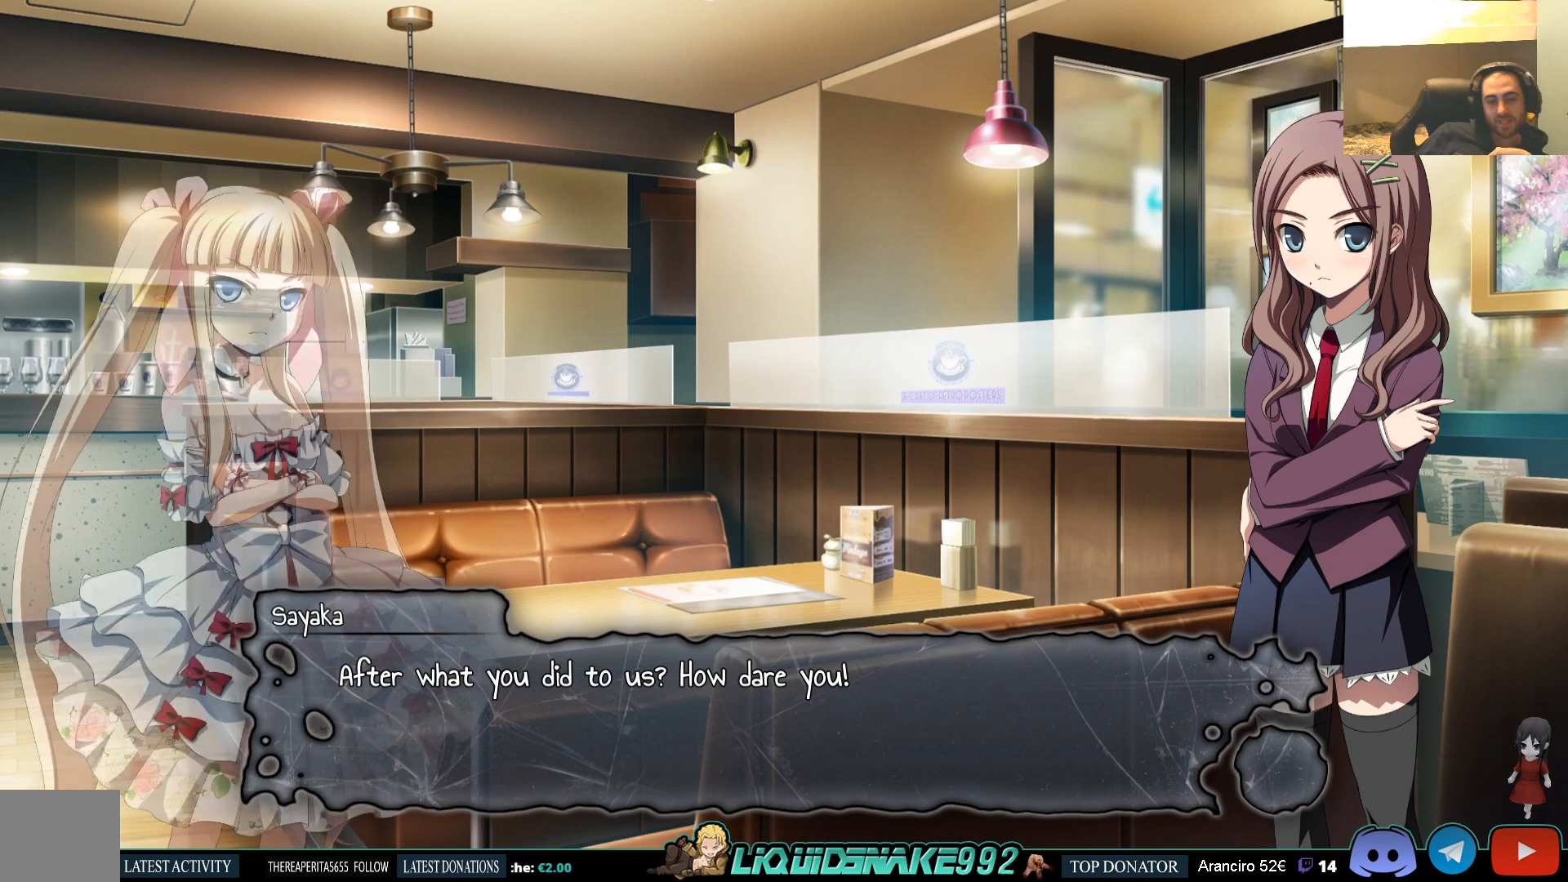
{"buttons": ["CROSS"], "left_stick": "center", "right_stick": "center", "events": [[483, "CROSS", "down"]]}
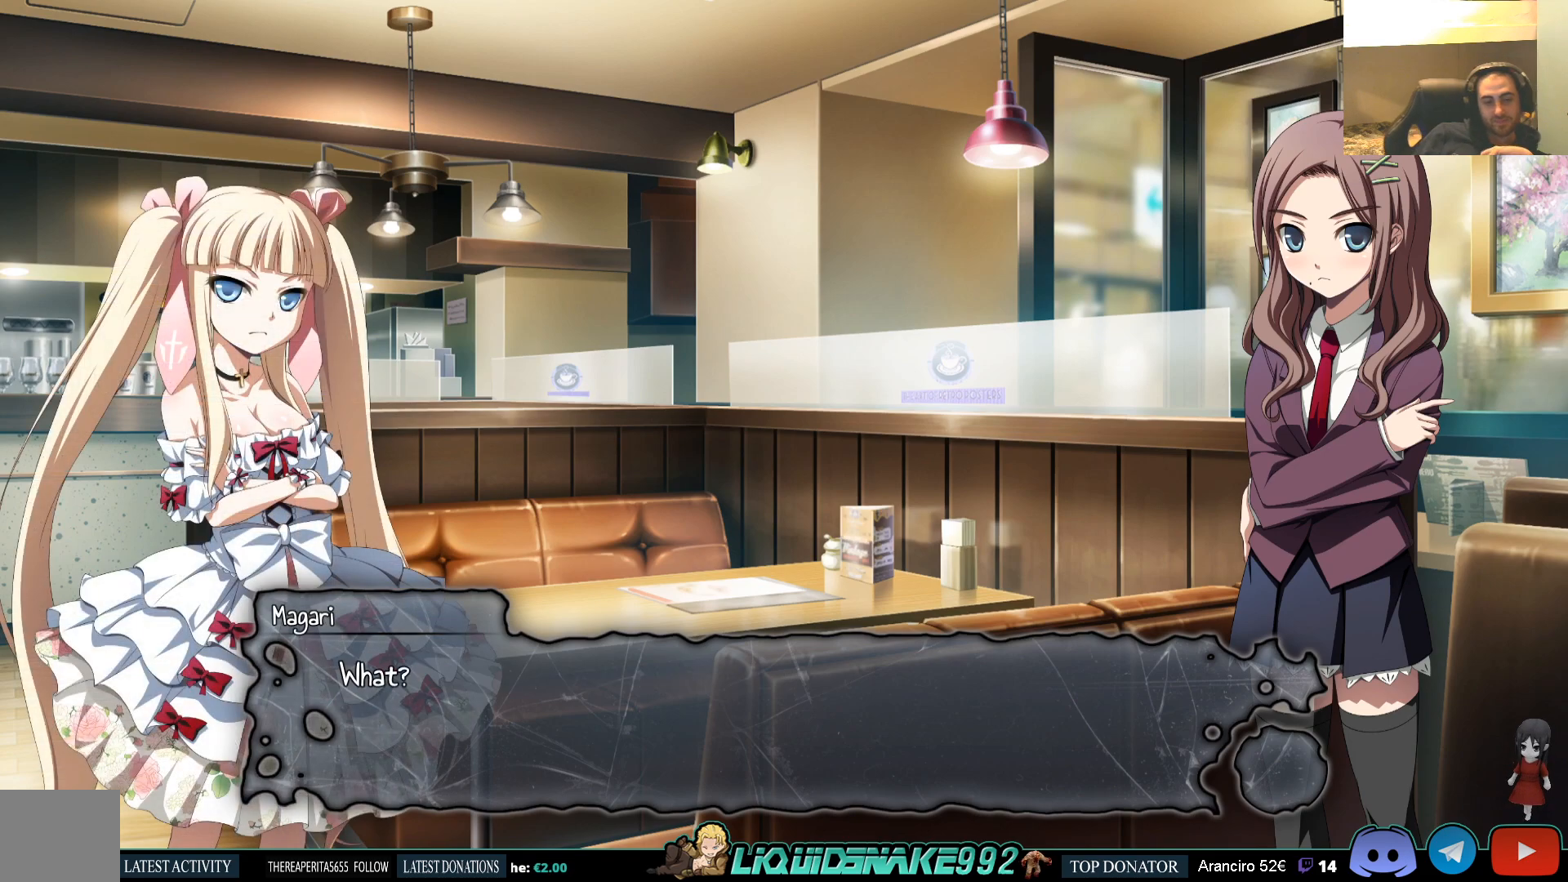
{"buttons": [], "left_stick": "center", "right_stick": "center", "events": [[117, "CROSS", "up"]]}